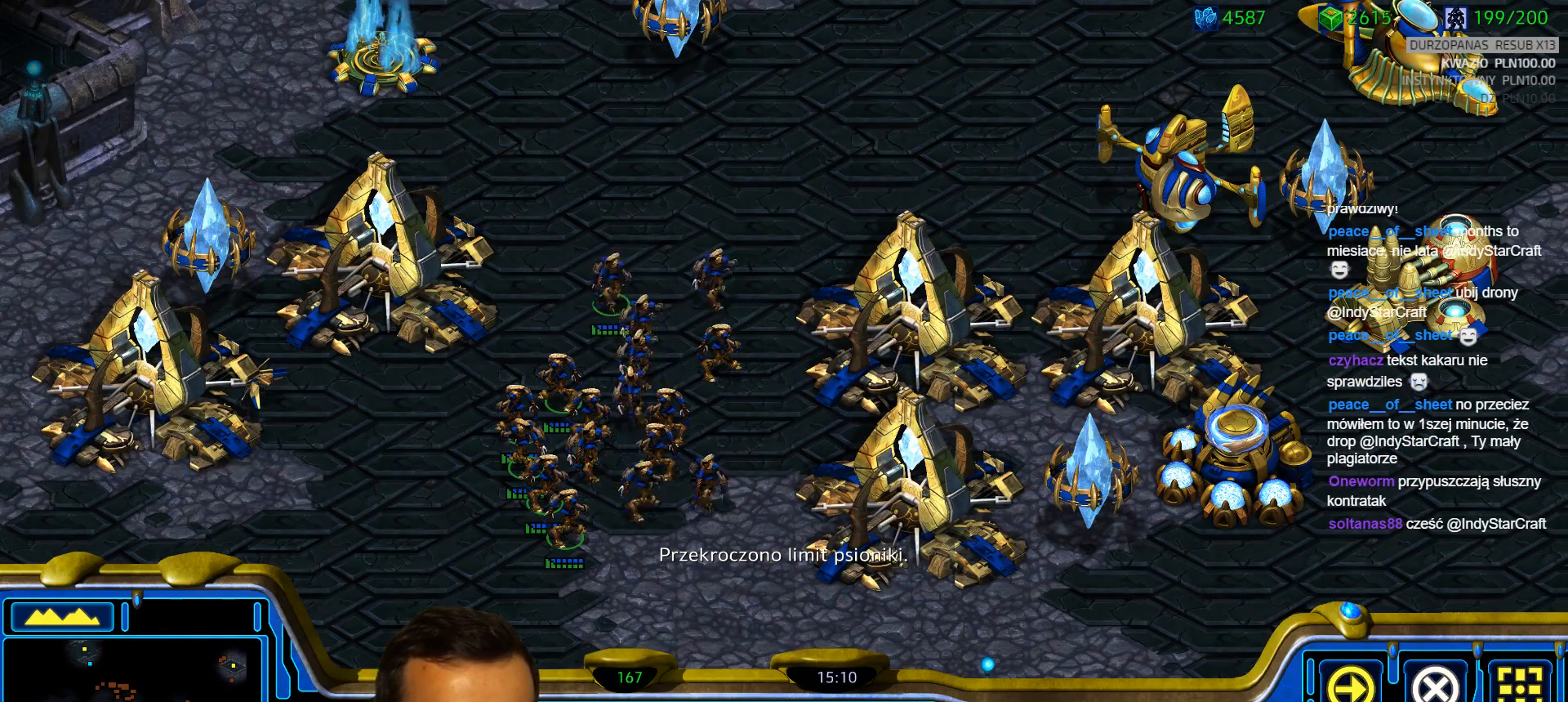
Gameplay with keyboard; each line is a JSON object with the keys held at the frame after it. "events" lists presses ("down") and releases ("up") of "1", "2", "3", "4", "5", "6", "a", "alt", "b", "c", "caps_lock", "ctrl", "d", "e", "escape", "f", "f1", "f2", "f3", "f4", "g", "q", "r", "s", "shift", "super", "t", "tab", "tilde", "v", "w", "x", "y" and "z" between this image and that frame as [ms after this image, input, new state], when the widget could be followed in between. No other keys are recorded. Mouse input is not recorded.
{"keys": [], "events": []}
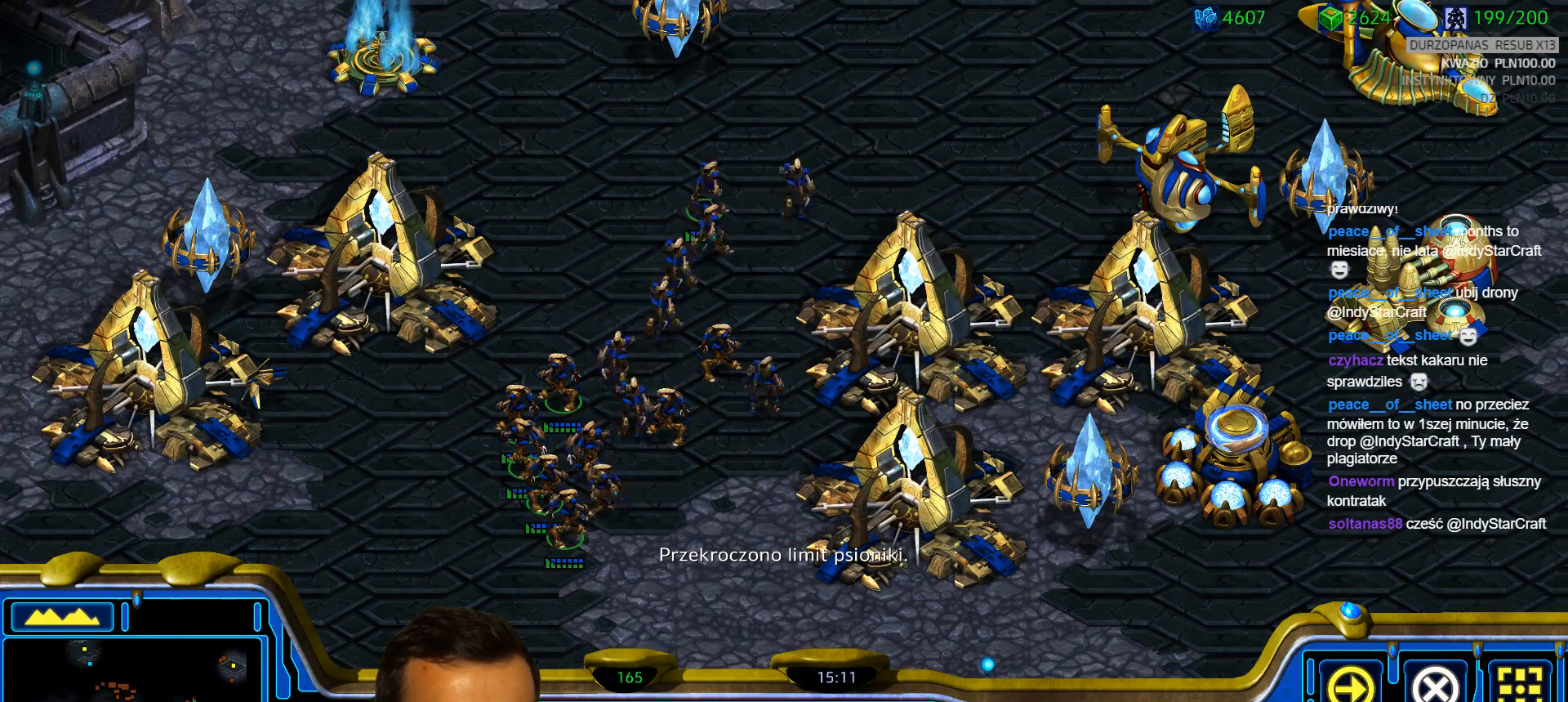
{"keys": [], "events": [[167, "a", "down"], [350, "a", "up"]]}
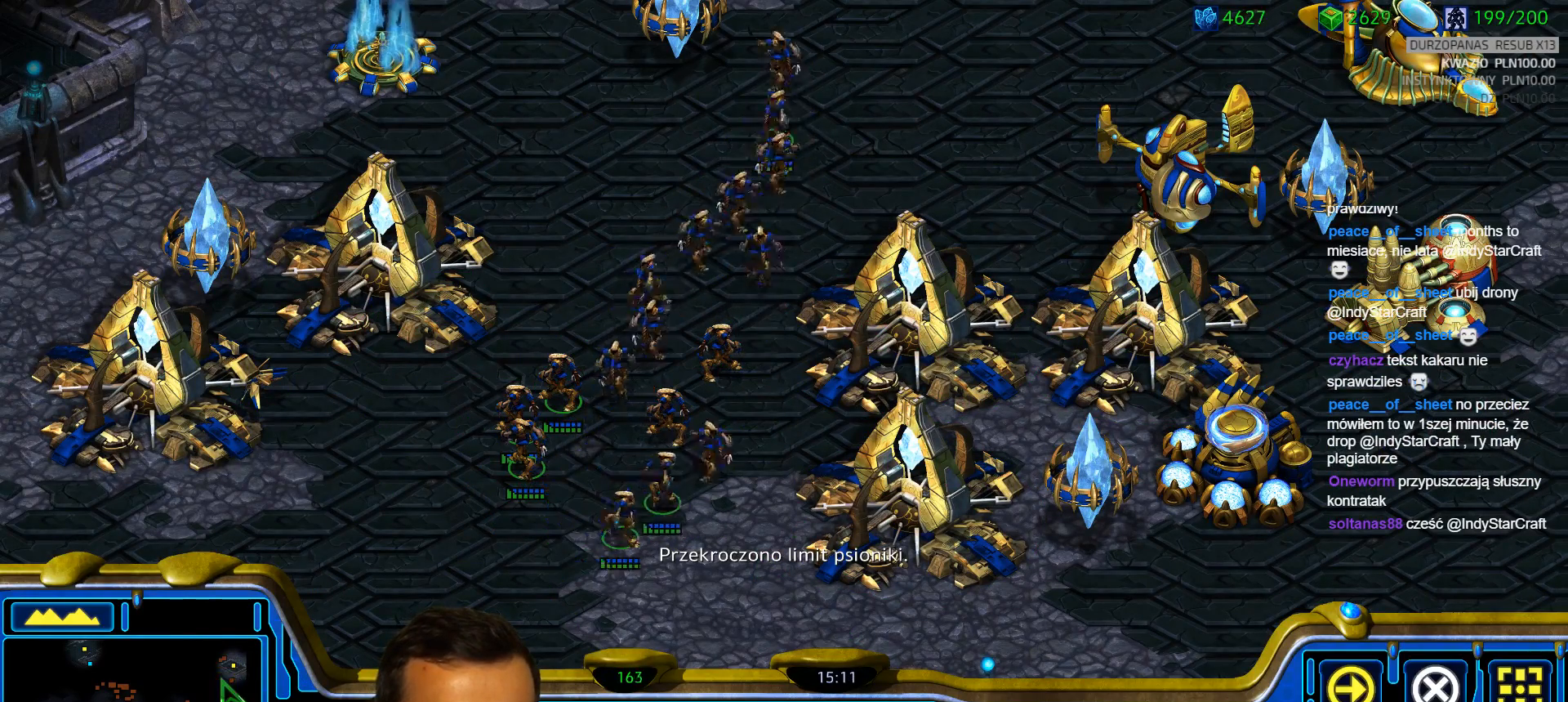
{"keys": [], "events": []}
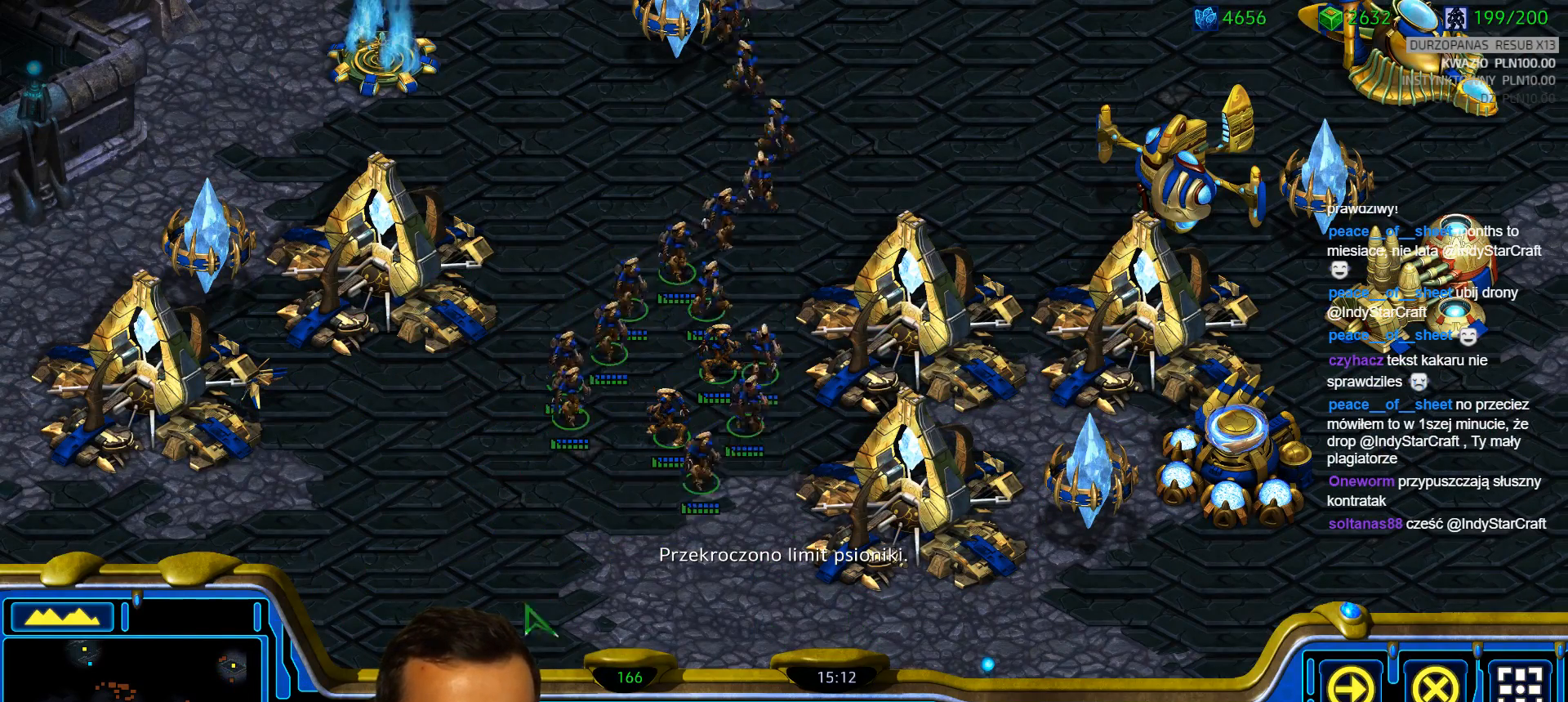
{"keys": [], "events": [[333, "a", "down"], [483, "a", "up"]]}
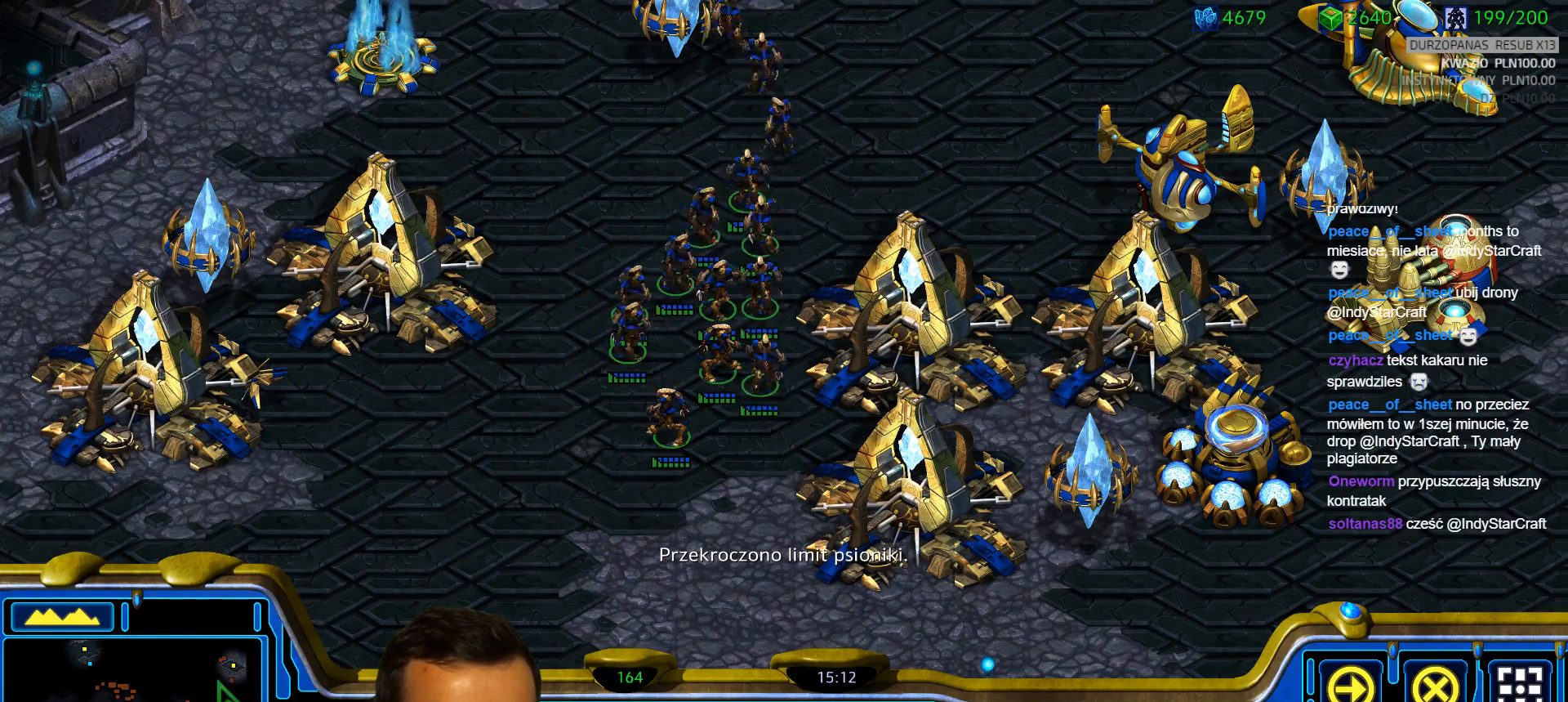
{"keys": [], "events": []}
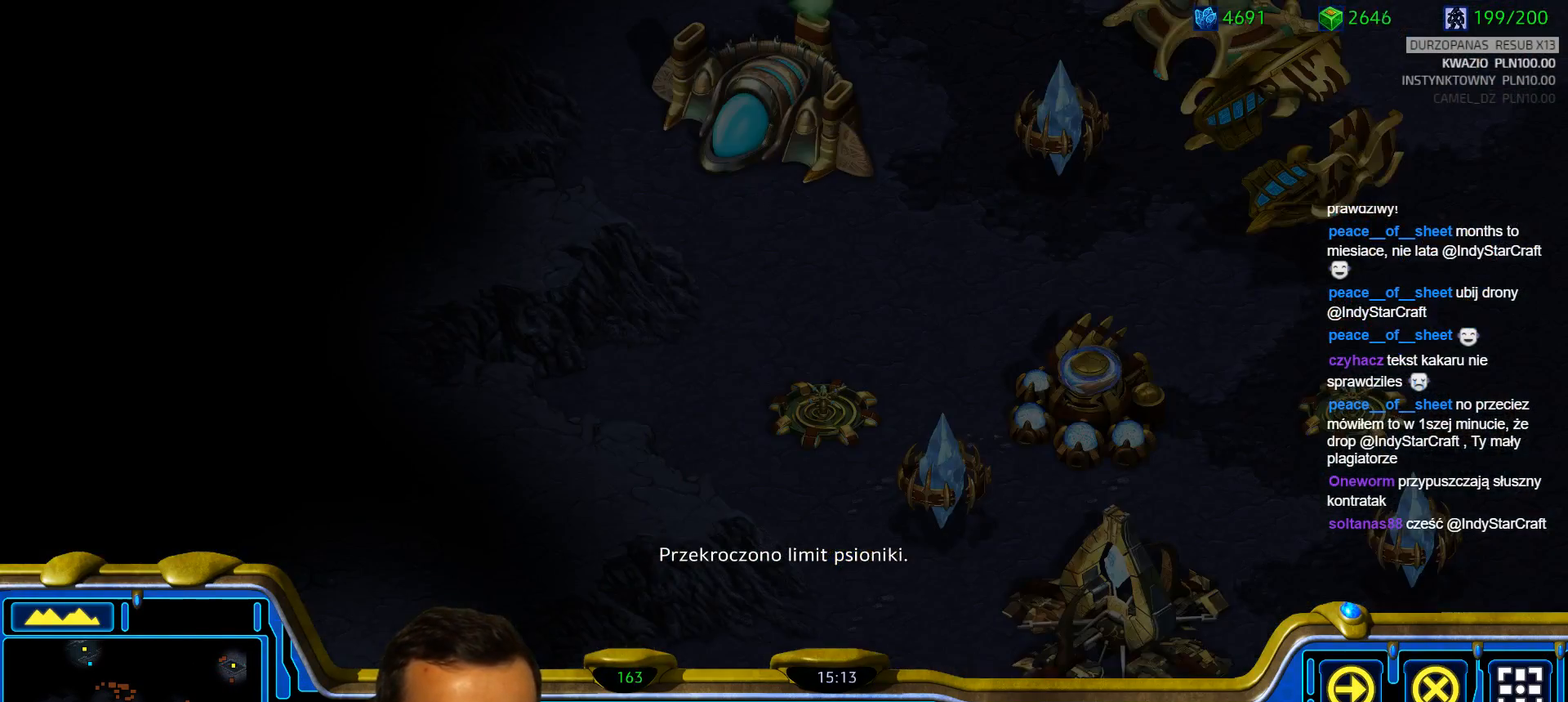
{"keys": [], "events": []}
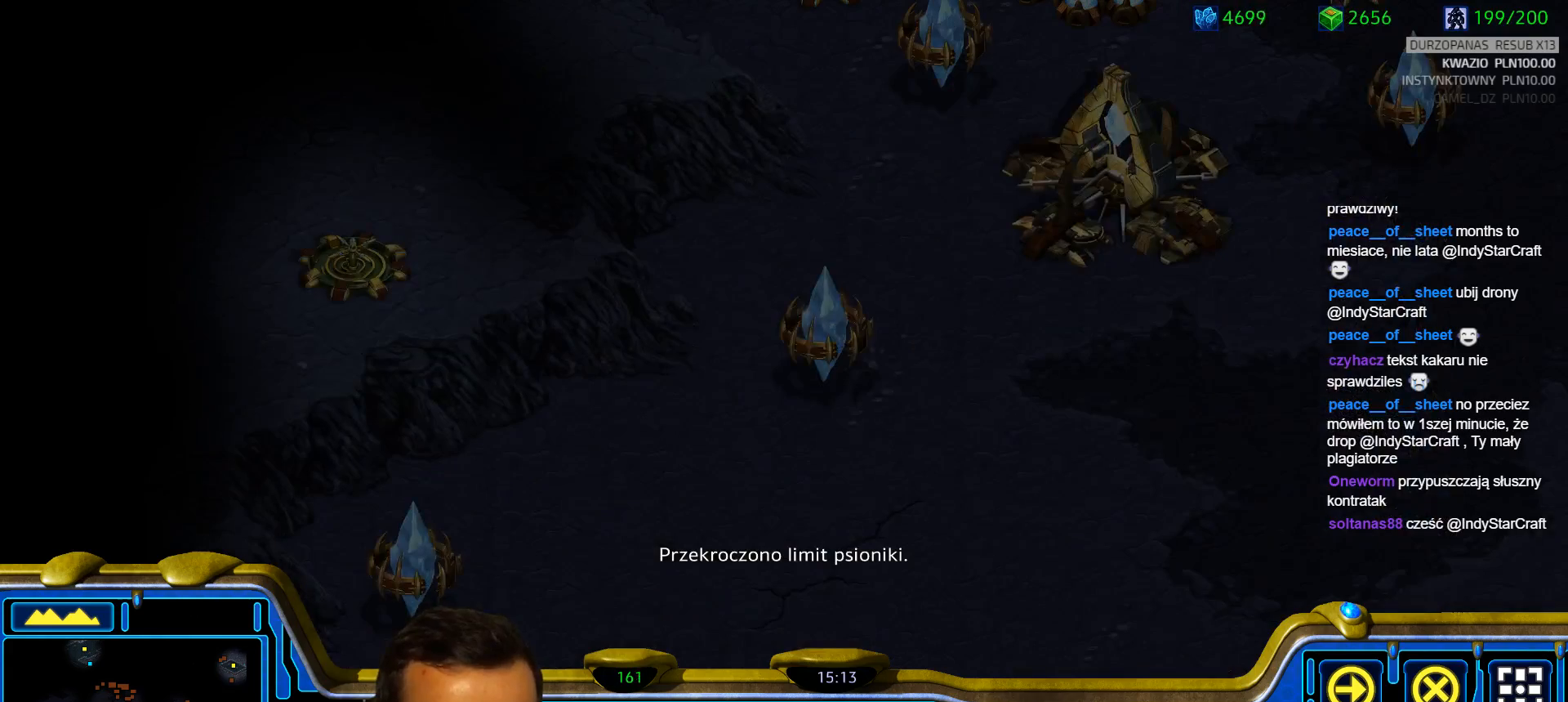
{"keys": [], "events": []}
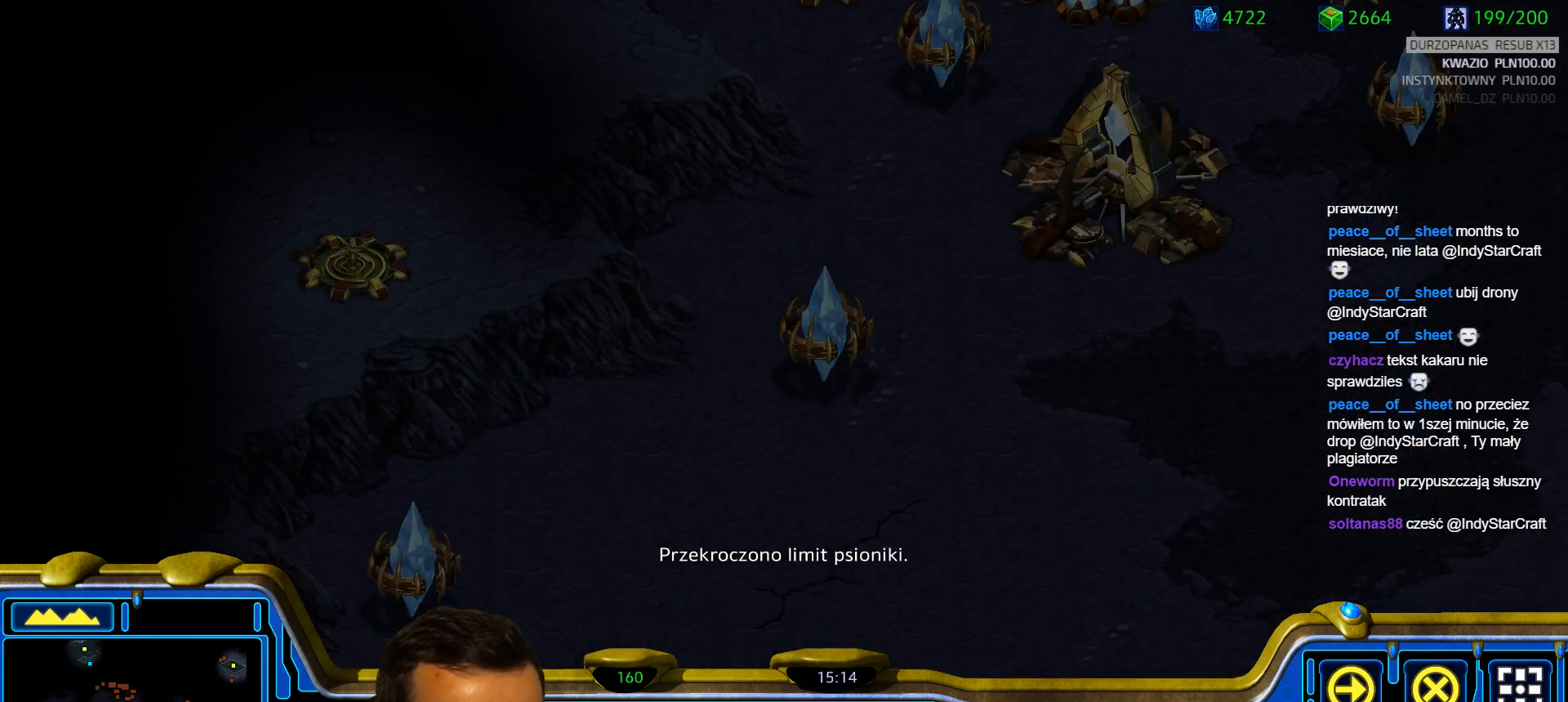
{"keys": [], "events": []}
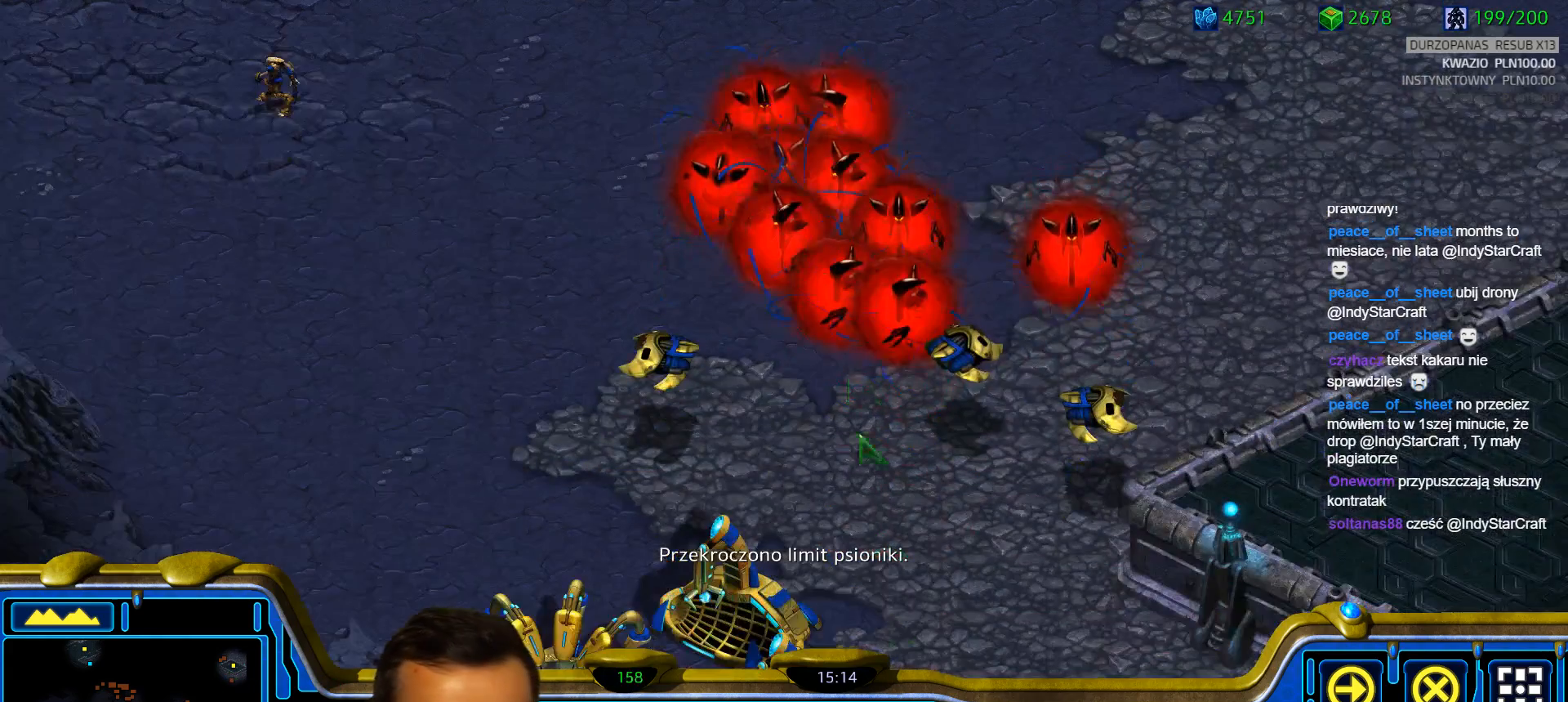
{"keys": [], "events": []}
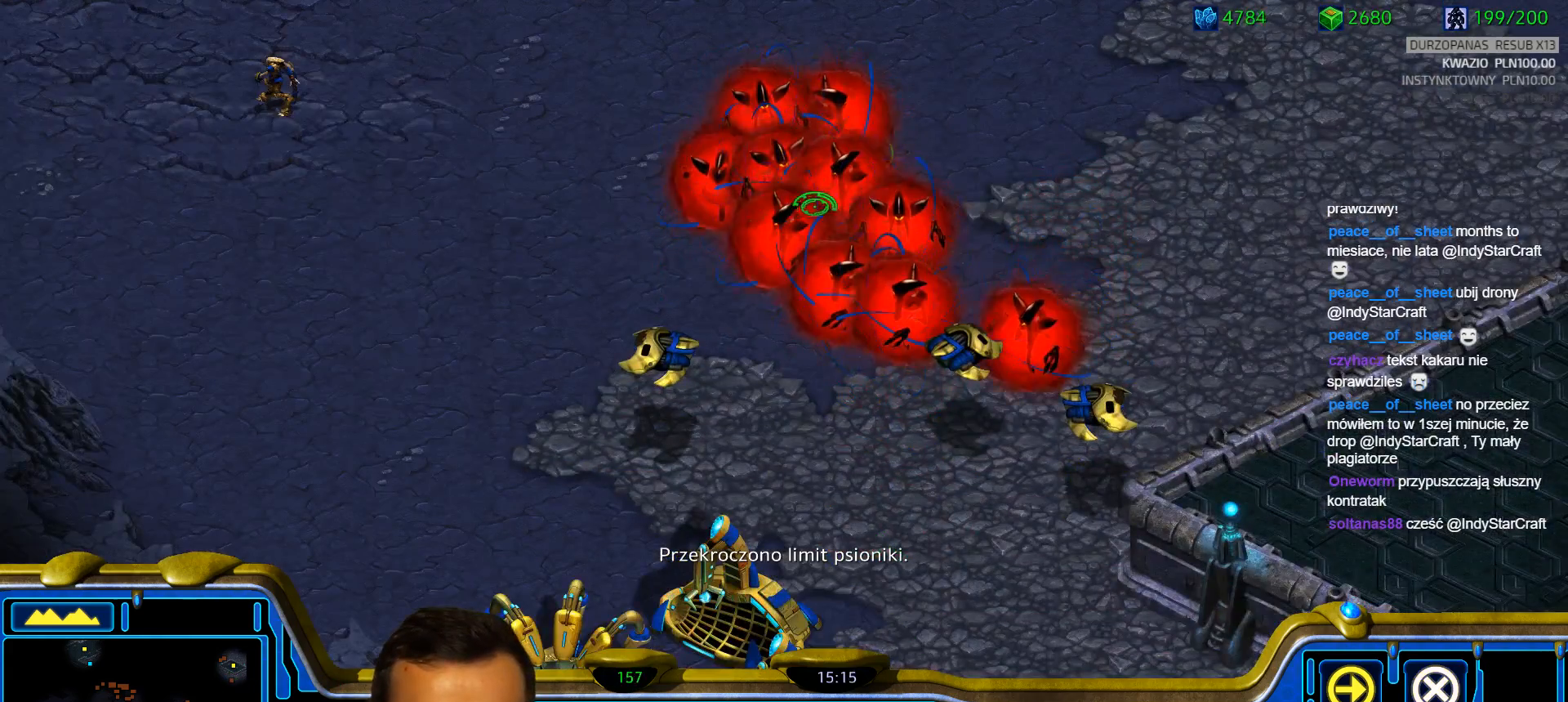
{"keys": [], "events": [[17, "ctrl", "down"], [200, "ctrl", "up"]]}
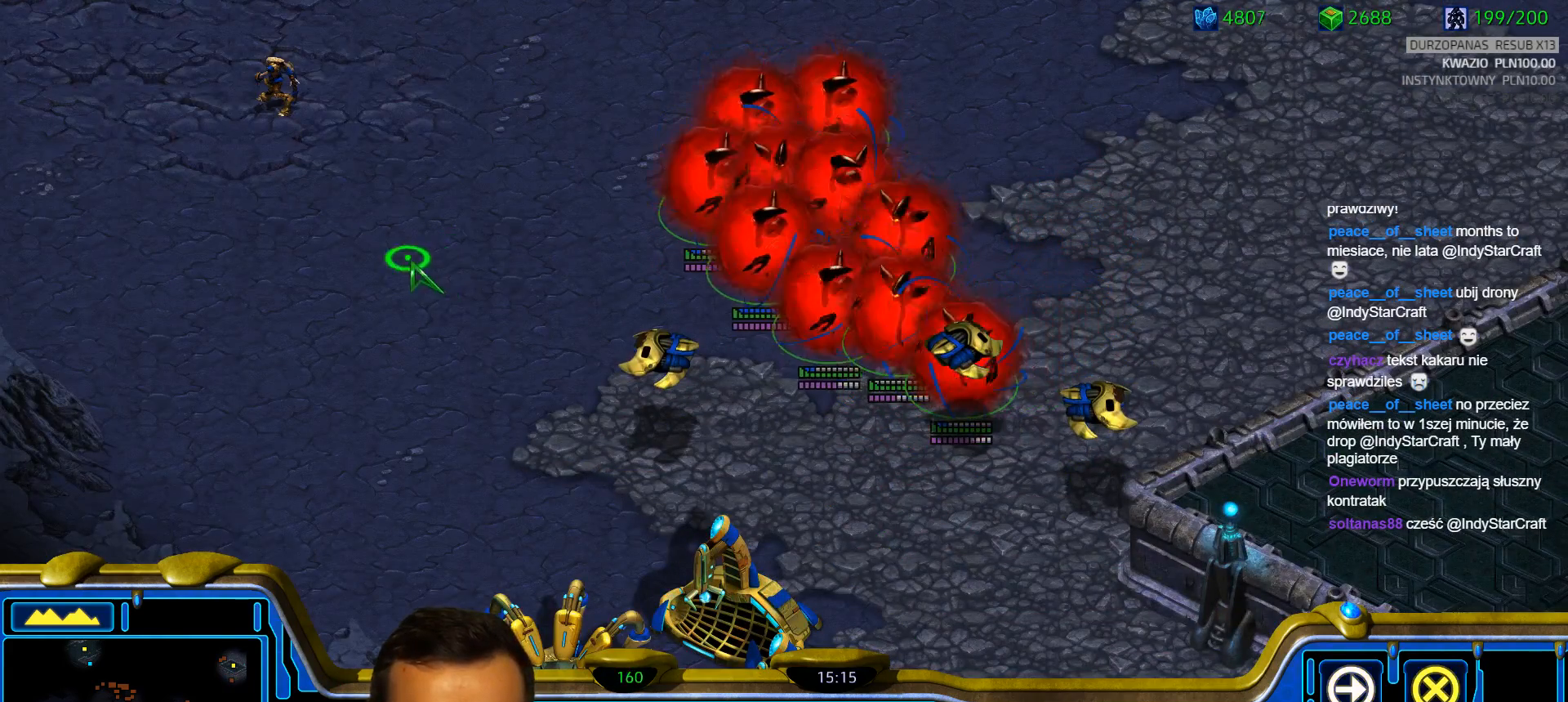
{"keys": [], "events": []}
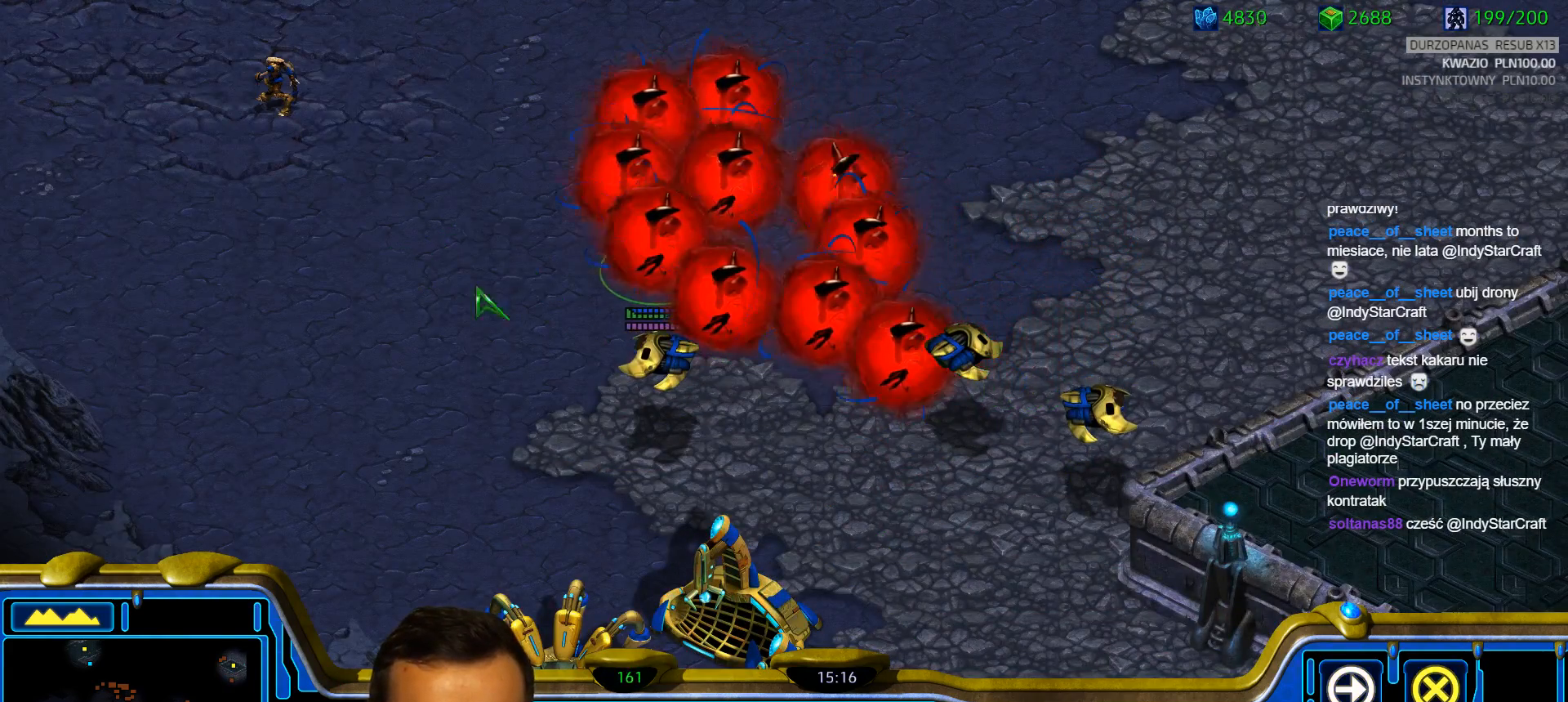
{"keys": [], "events": []}
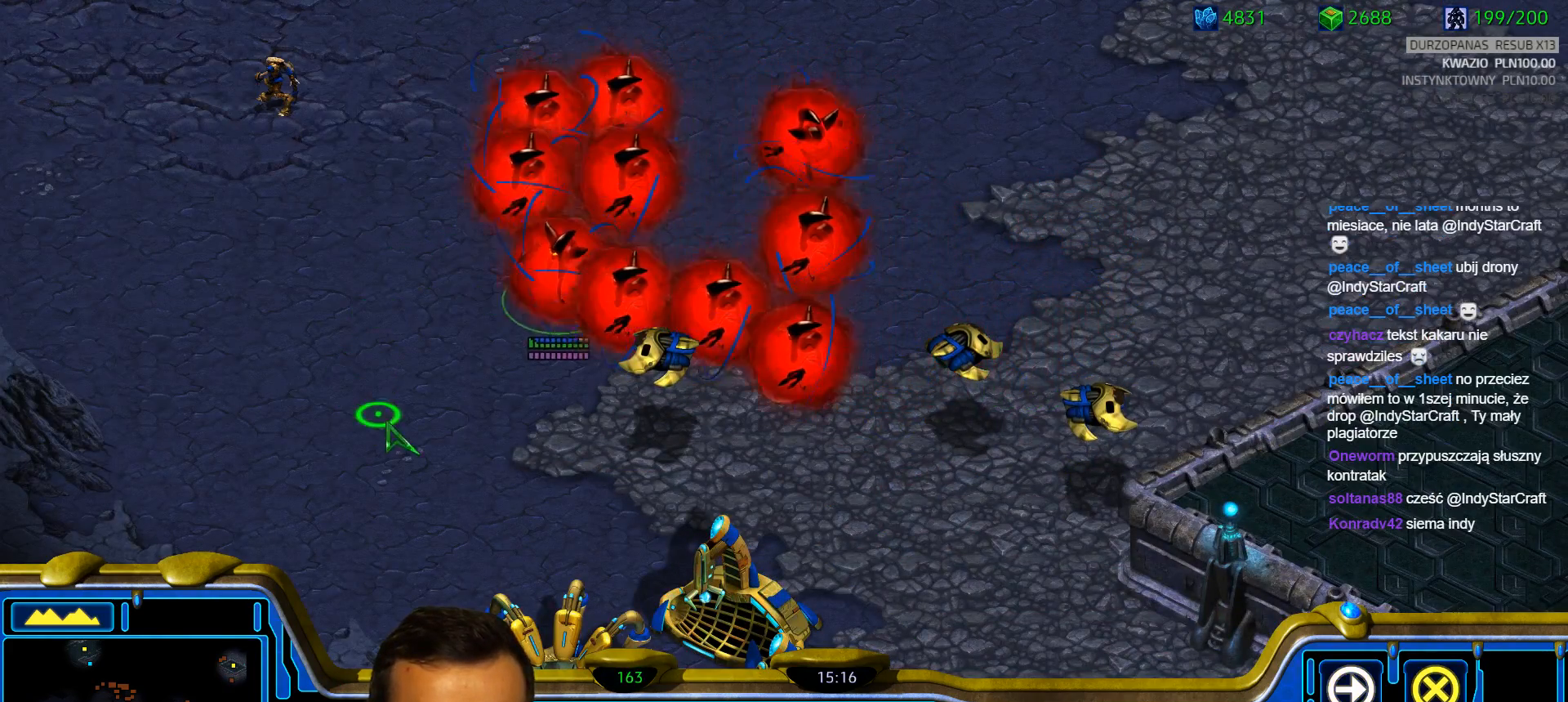
{"keys": [], "events": []}
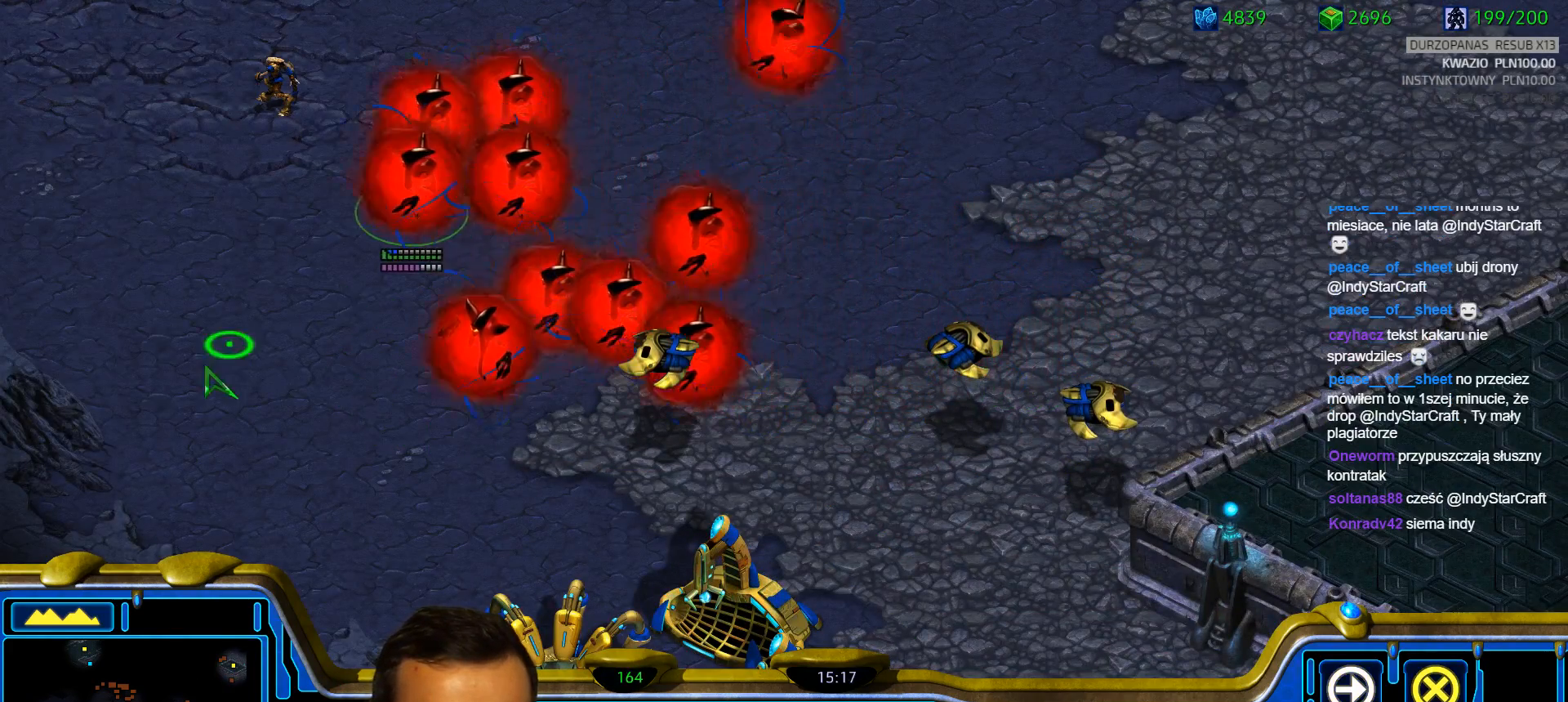
{"keys": [], "events": []}
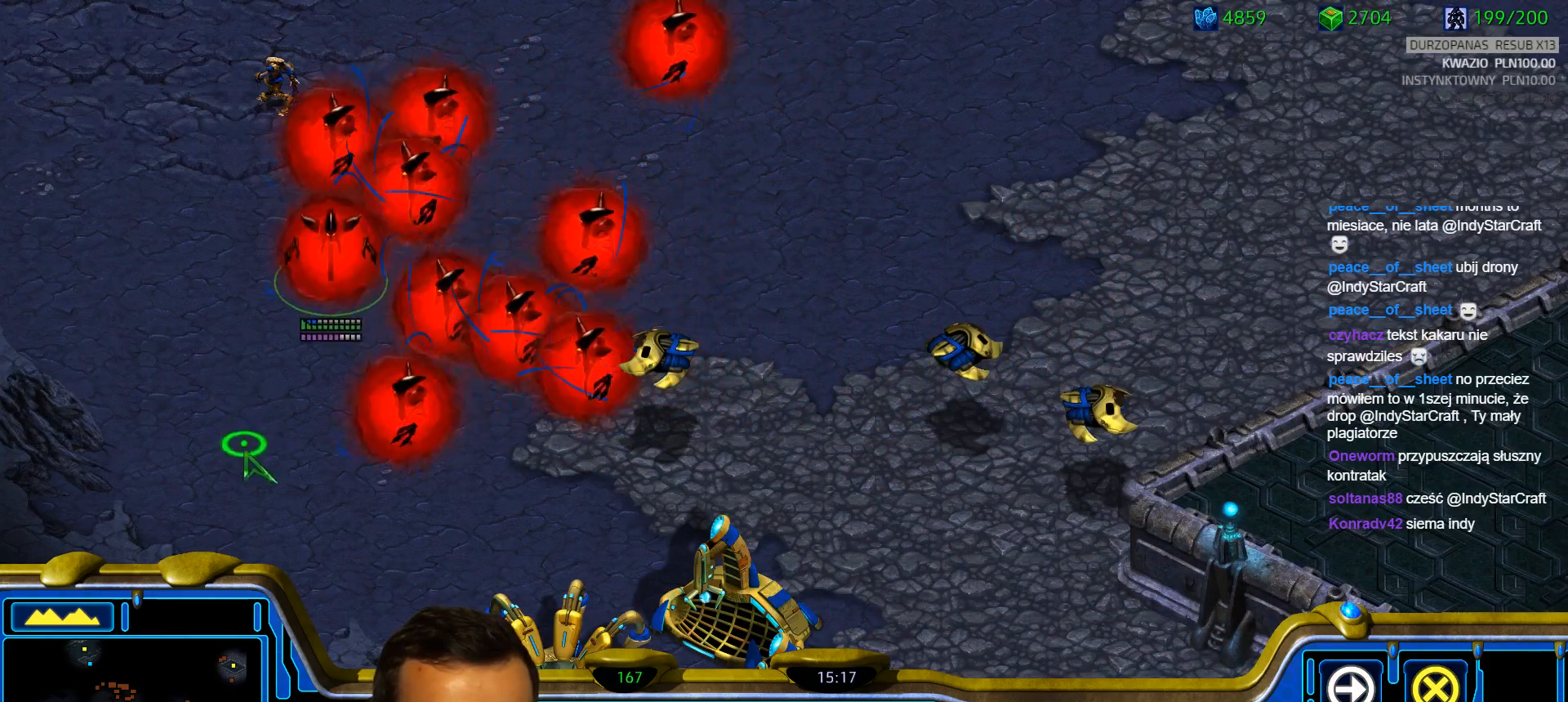
{"keys": [], "events": []}
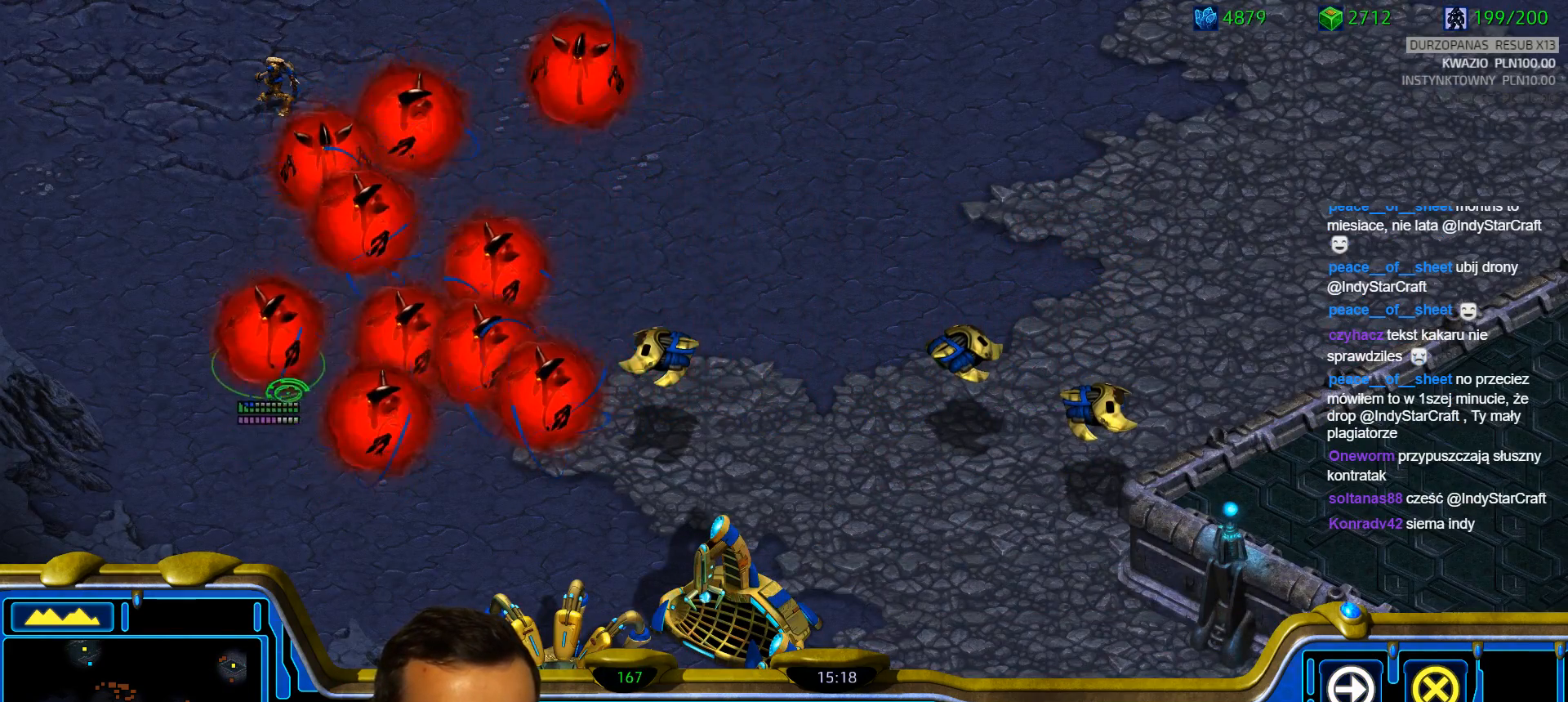
{"keys": [], "events": [[200, "shift", "down"], [383, "shift", "up"]]}